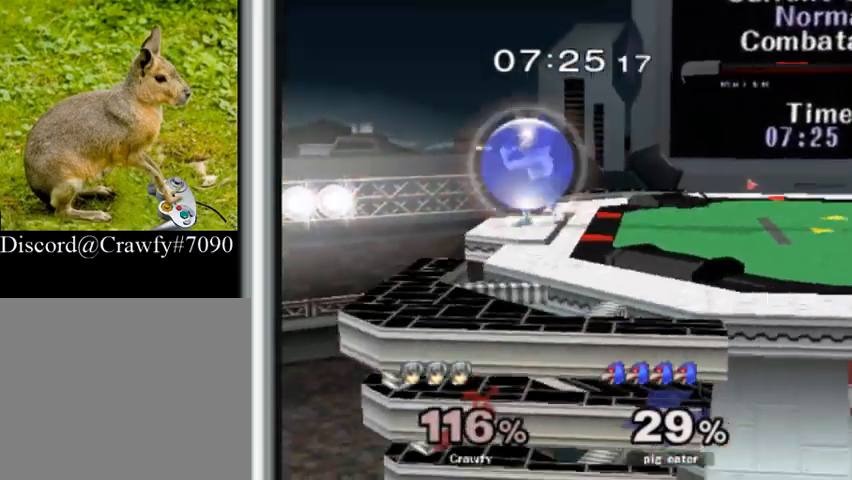
Gameplay with a controller (Nintendo layout); each line is a JSON object with the inputs held at the frame after it. "events" lists button and stick changes between this image and that frame as [ms after this image, input, new state], when the widget could be followed in between. Not read: L1 L3 R3.
{"buttons": [], "right_stick": "center", "events": [[100, "Y", "up"]]}
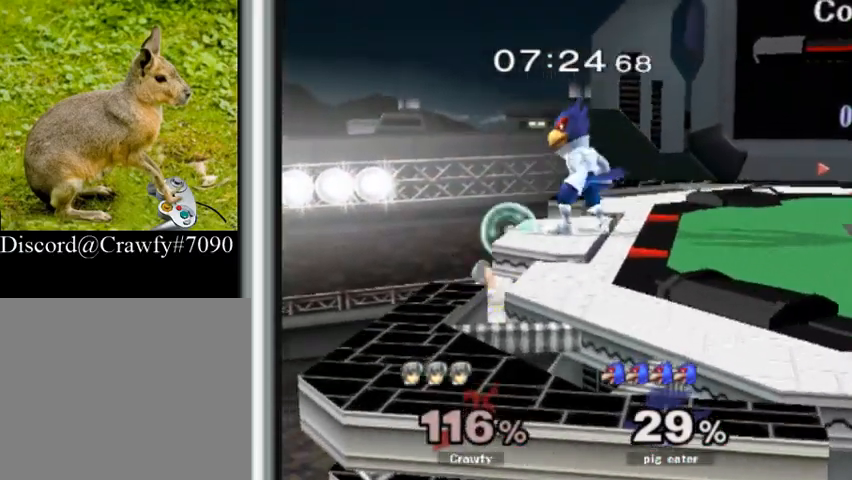
{"buttons": ["R1"], "right_stick": "right", "events": [[33, "Y", "down"], [33, "right_stick", "left"], [167, "right_stick", "center"], [200, "Y", "up"], [300, "R1", "down"], [467, "right_stick", "right"]]}
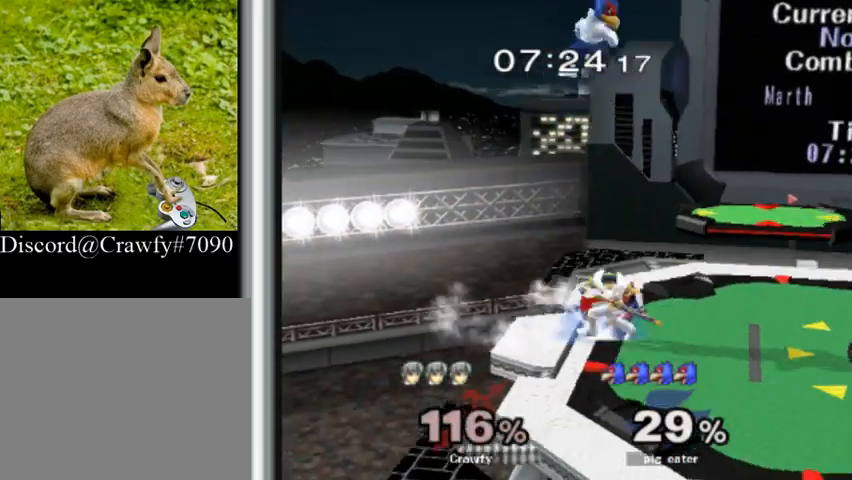
{"buttons": [], "right_stick": "center", "events": [[200, "right_stick", "center"], [300, "R1", "up"]]}
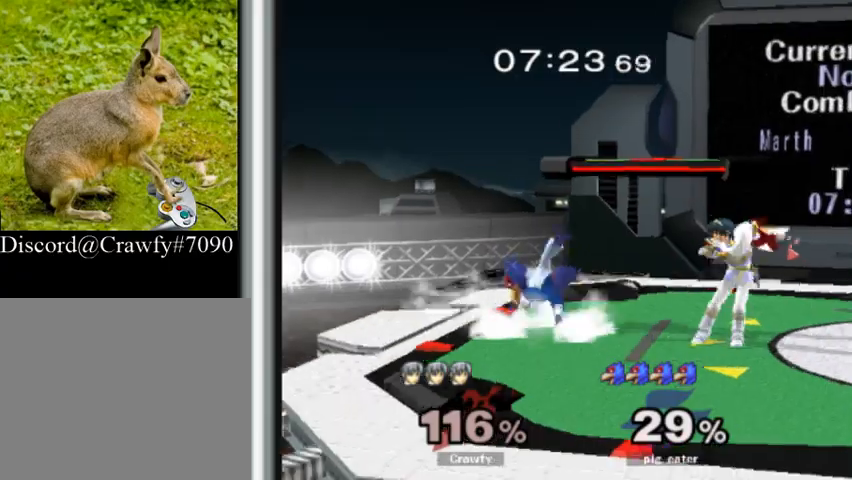
{"buttons": [], "right_stick": "center", "events": []}
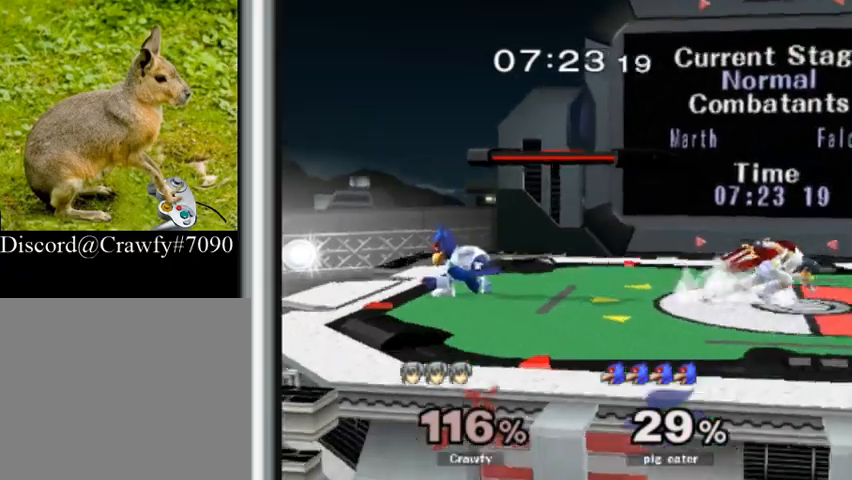
{"buttons": [], "right_stick": "center", "events": []}
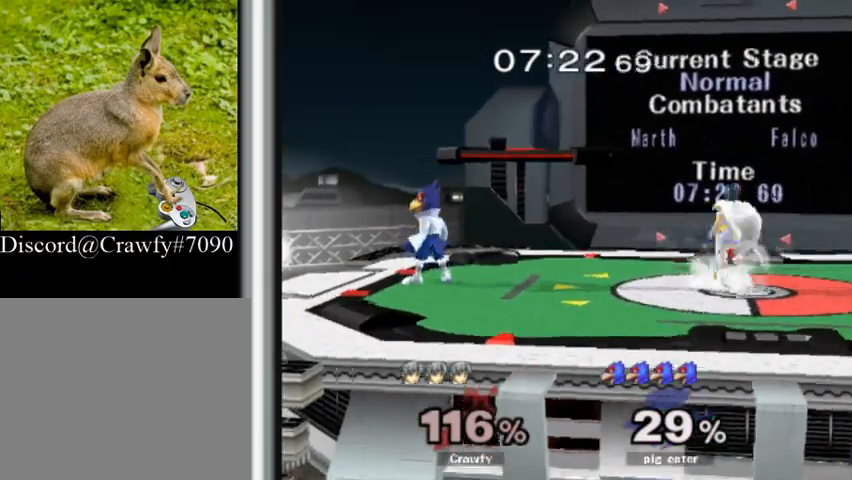
{"buttons": ["R1"], "right_stick": "center", "events": [[500, "R1", "down"]]}
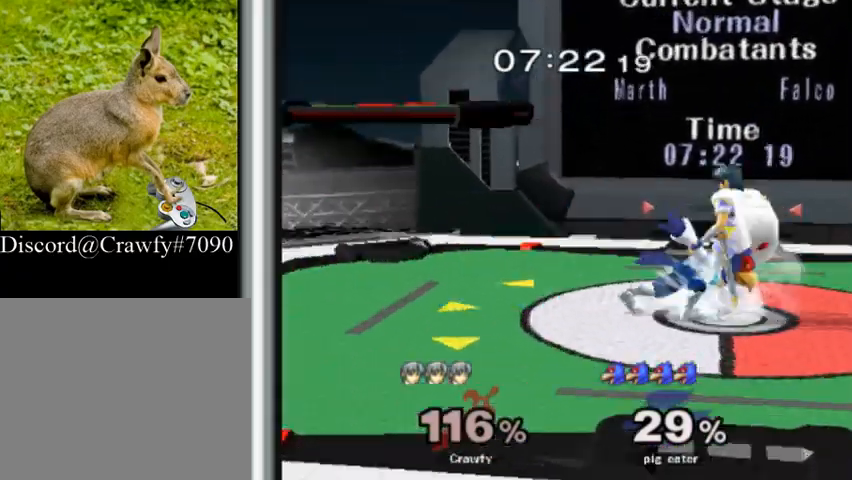
{"buttons": [], "right_stick": "center", "events": [[267, "R1", "up"], [333, "R1", "down"], [400, "R1", "up"]]}
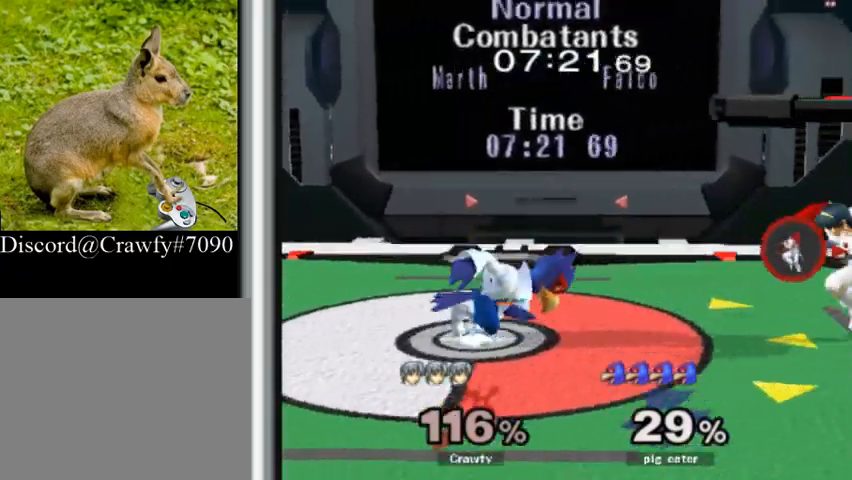
{"buttons": [], "right_stick": "center", "events": []}
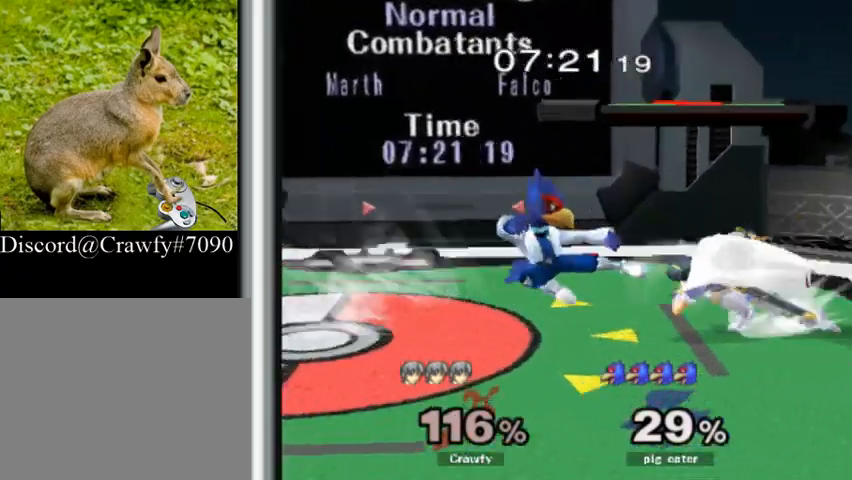
{"buttons": [], "right_stick": "center", "events": [[300, "A", "down"], [300, "Z", "down"], [333, "A", "up"], [333, "Z", "up"]]}
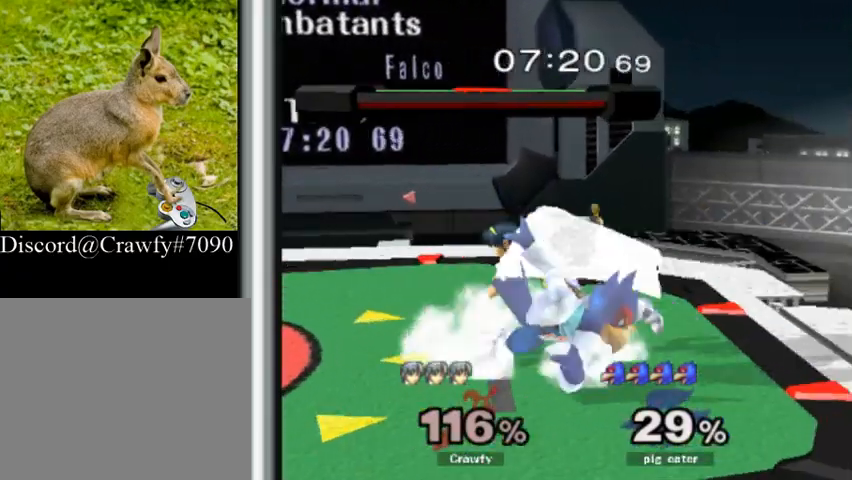
{"buttons": ["R1"], "right_stick": "center", "events": [[233, "A", "down"], [233, "R1", "down"], [233, "Z", "down"], [333, "A", "up"], [333, "Z", "up"]]}
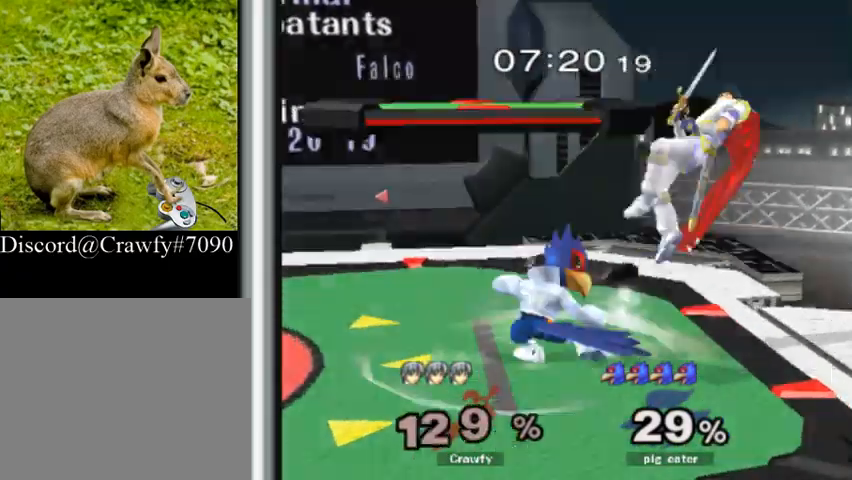
{"buttons": [], "right_stick": "center", "events": [[333, "R1", "up"]]}
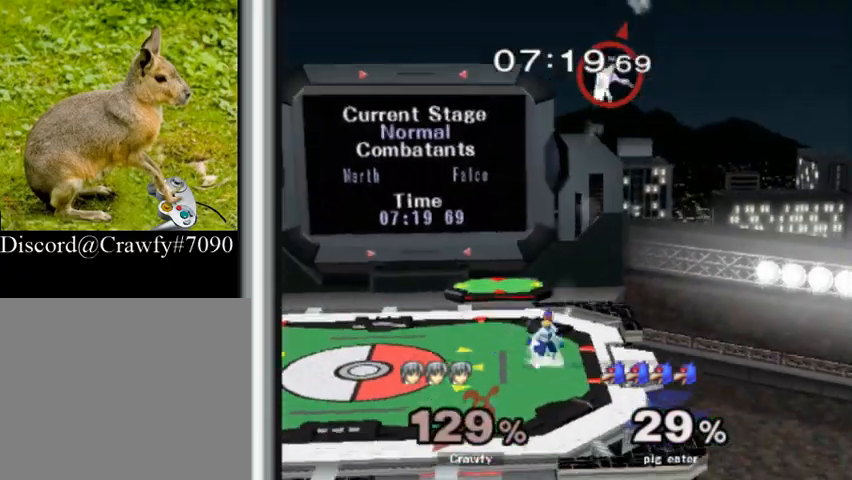
{"buttons": [], "right_stick": "center", "events": []}
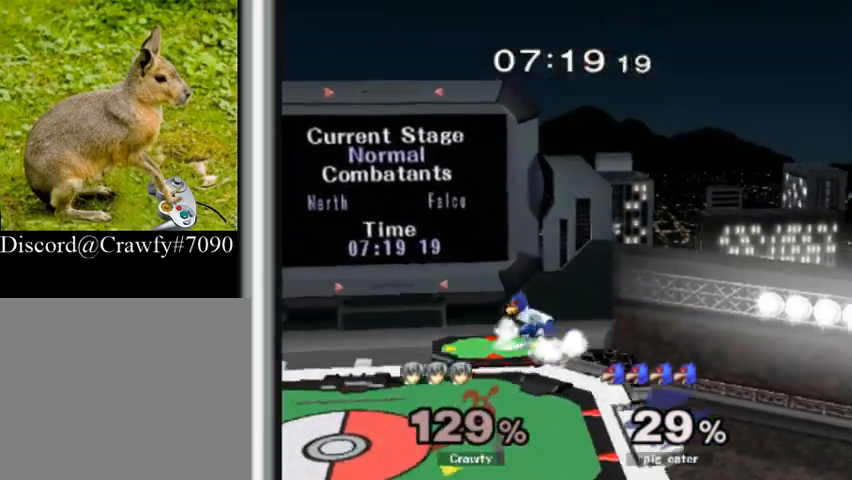
{"buttons": [], "right_stick": "center", "events": []}
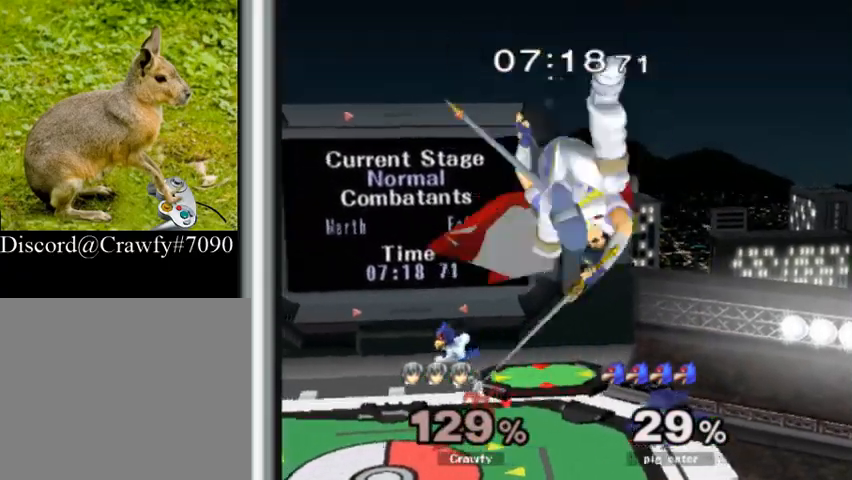
{"buttons": [], "right_stick": "center", "events": []}
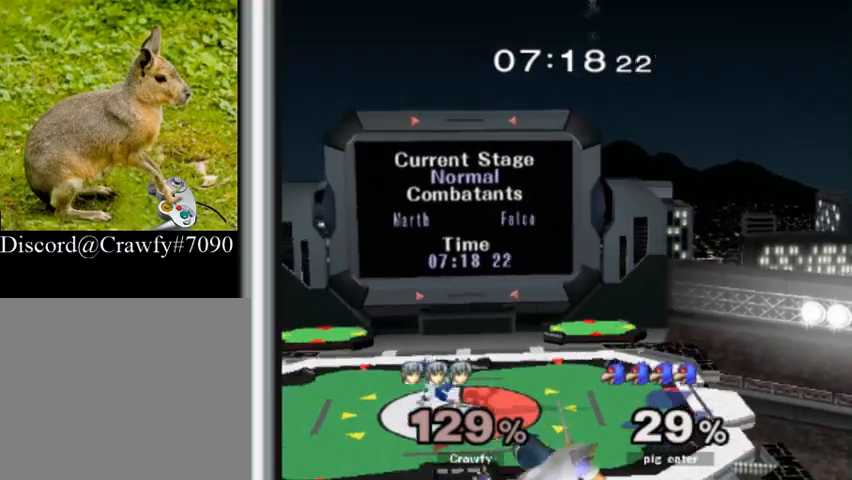
{"buttons": [], "right_stick": "up-right", "events": [[100, "right_stick", "up-right"], [233, "X", "down"], [367, "X", "up"]]}
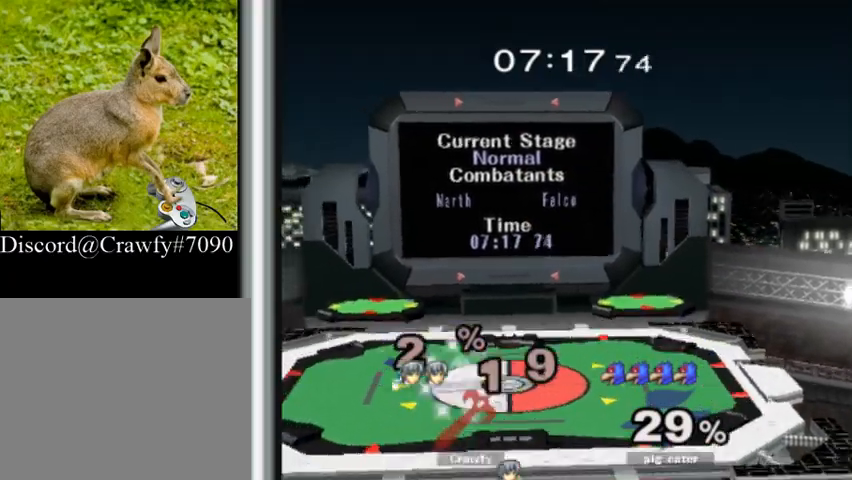
{"buttons": ["X"], "right_stick": "center", "events": [[67, "X", "down"], [100, "right_stick", "center"], [133, "Y", "down"], [200, "X", "up"], [267, "Y", "up"], [400, "X", "down"]]}
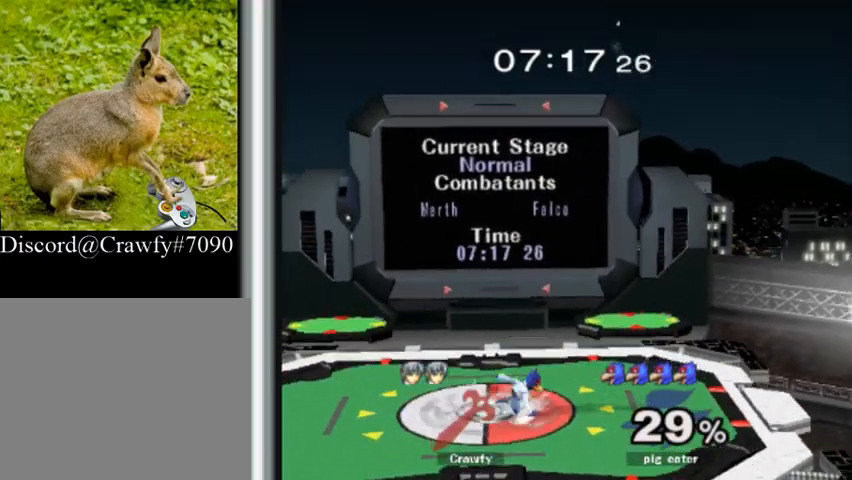
{"buttons": [], "right_stick": "center", "events": [[33, "X", "up"], [33, "Y", "down"], [133, "Y", "up"]]}
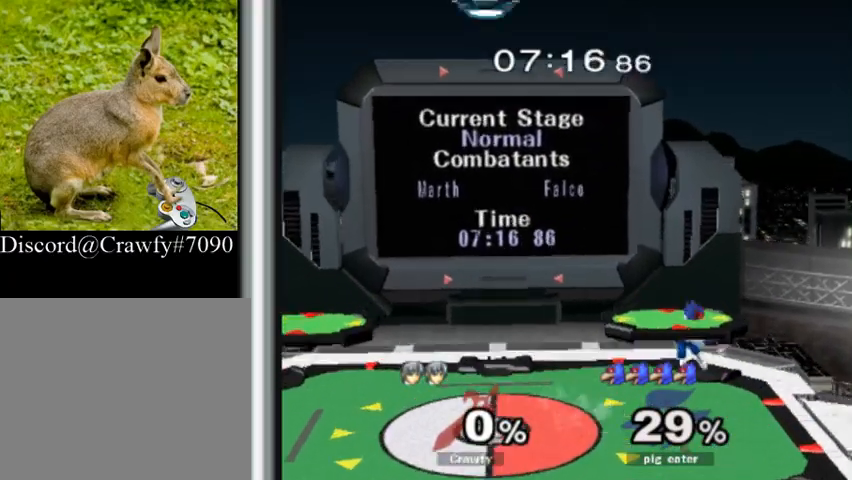
{"buttons": [], "right_stick": "center", "events": []}
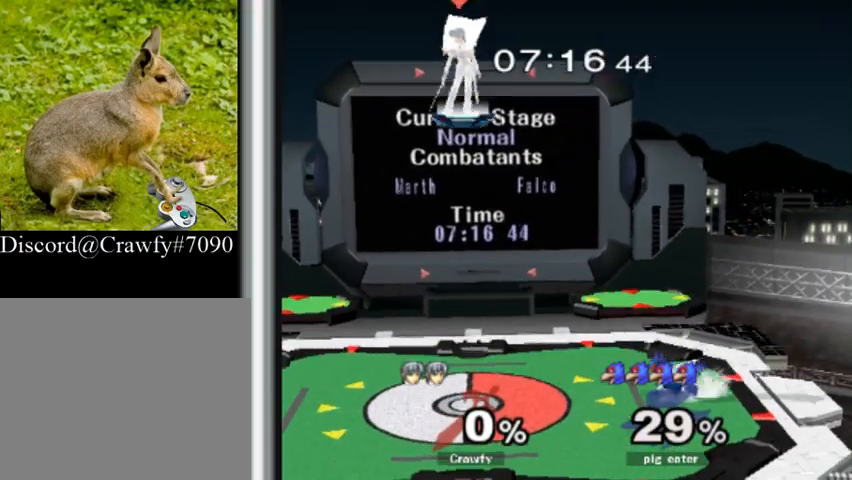
{"buttons": [], "right_stick": "center", "events": []}
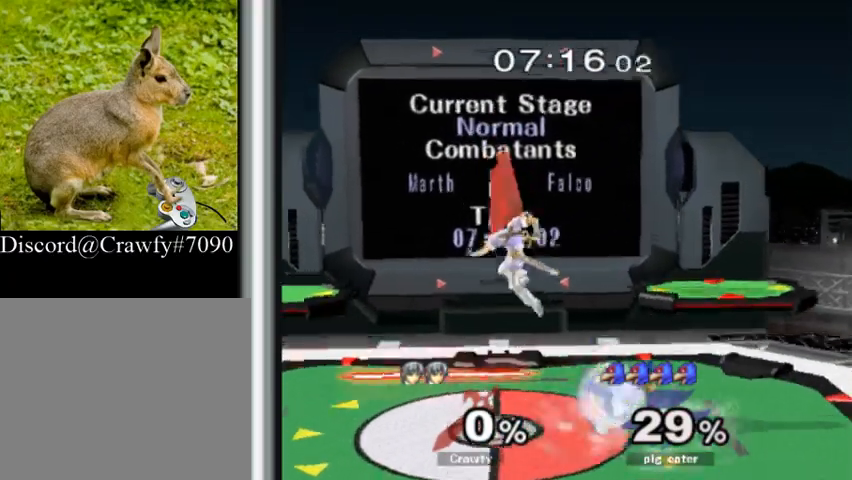
{"buttons": [], "right_stick": "center", "events": []}
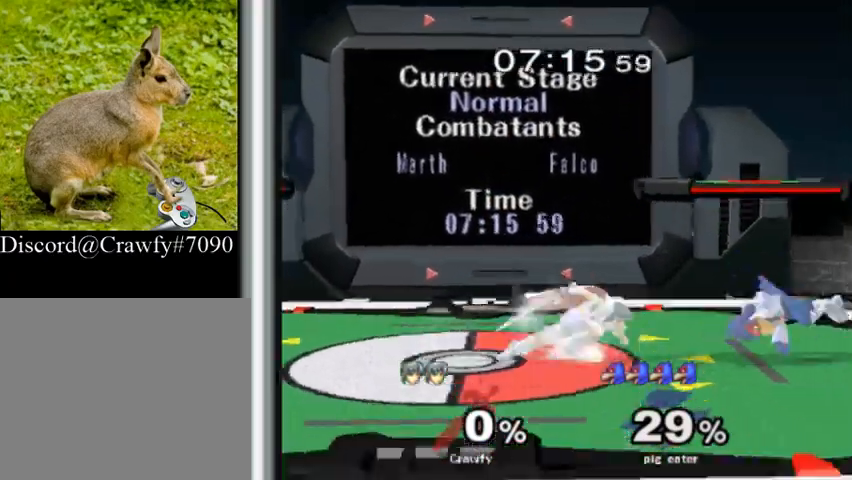
{"buttons": ["A", "R1", "Z"], "right_stick": "center", "events": [[500, "A", "down"], [500, "R1", "down"], [500, "Z", "down"]]}
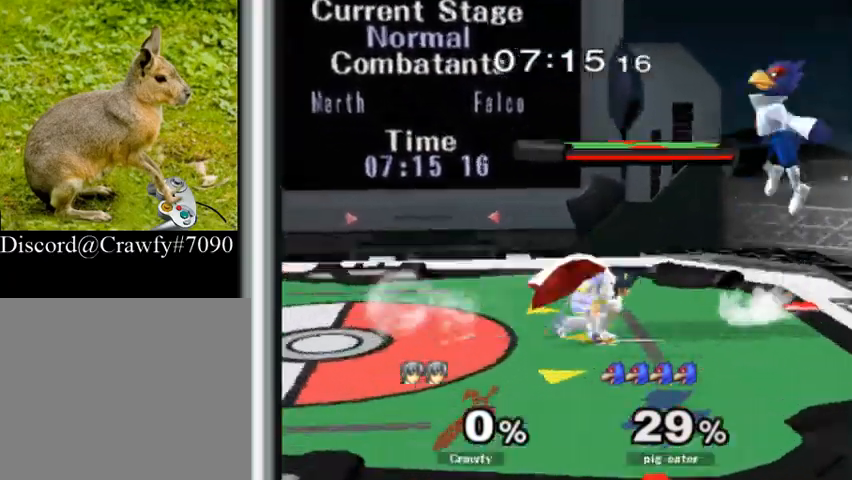
{"buttons": [], "right_stick": "center", "events": [[167, "A", "up"], [167, "R1", "up"], [167, "Z", "up"]]}
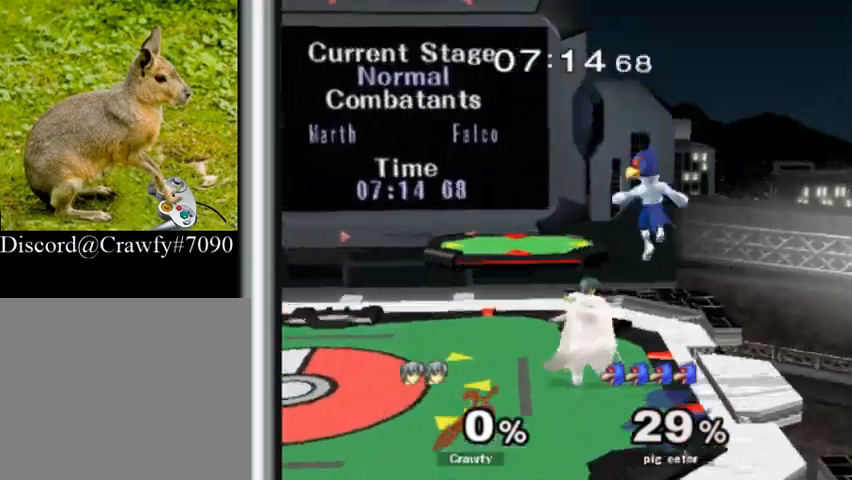
{"buttons": [], "right_stick": "right", "events": [[133, "Y", "down"], [233, "right_stick", "right"], [267, "Y", "up"]]}
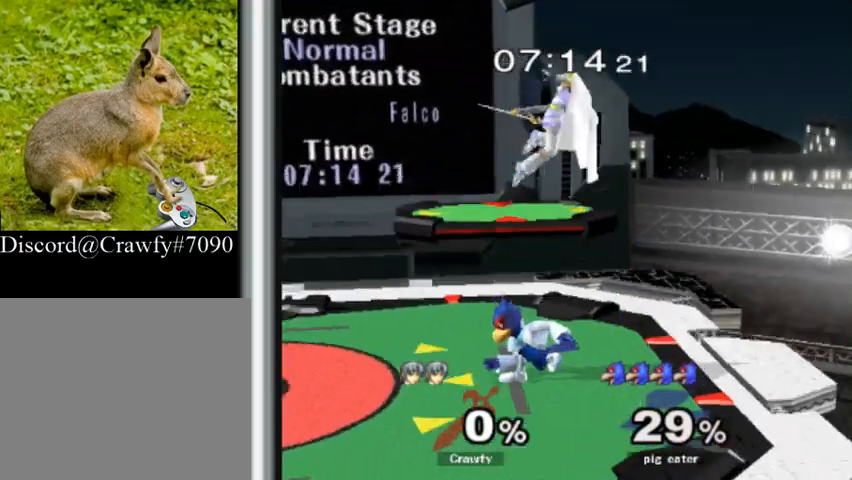
{"buttons": ["R1"], "right_stick": "center", "events": [[33, "right_stick", "center"], [500, "R1", "down"]]}
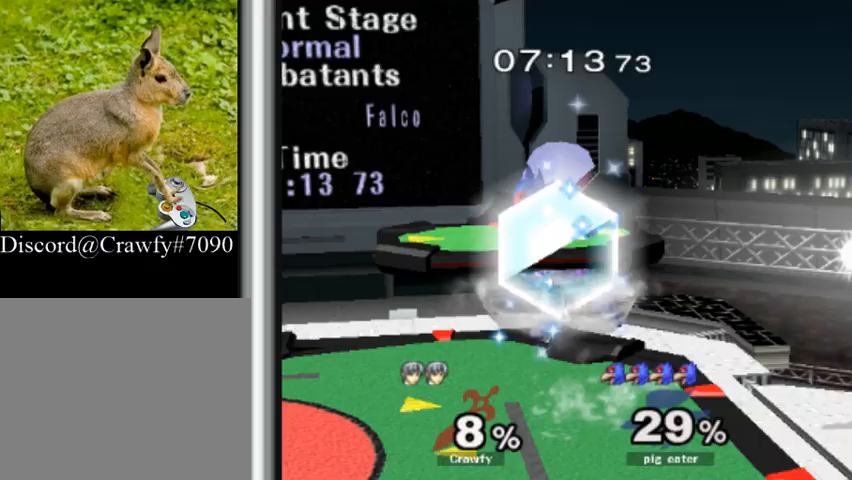
{"buttons": [], "right_stick": "center", "events": [[133, "R1", "up"]]}
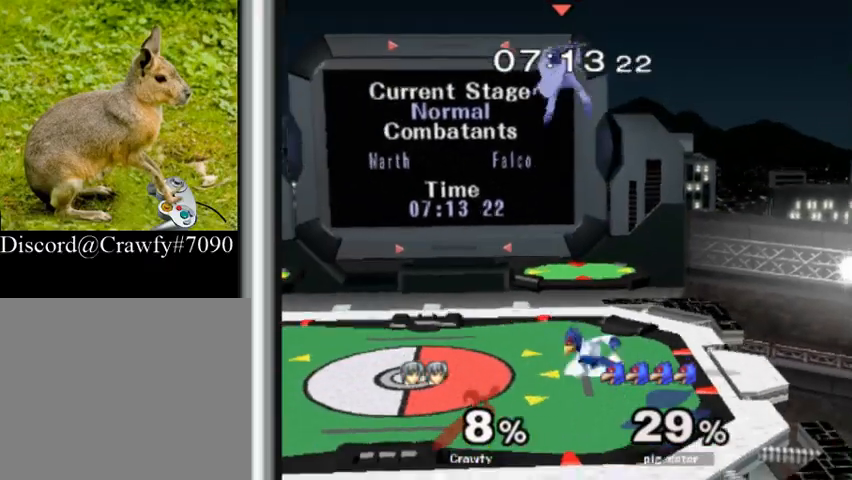
{"buttons": [], "right_stick": "center", "events": [[400, "Y", "down"], [500, "Y", "up"]]}
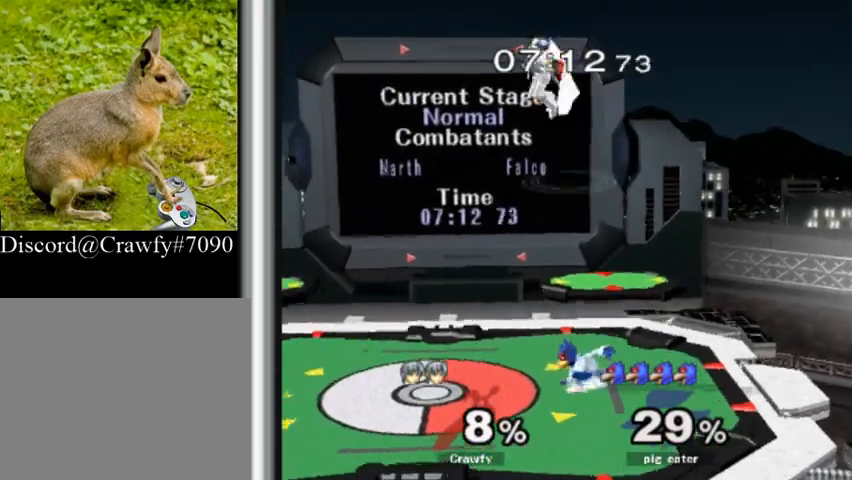
{"buttons": [], "right_stick": "center", "events": [[33, "Y", "down"], [133, "Y", "up"]]}
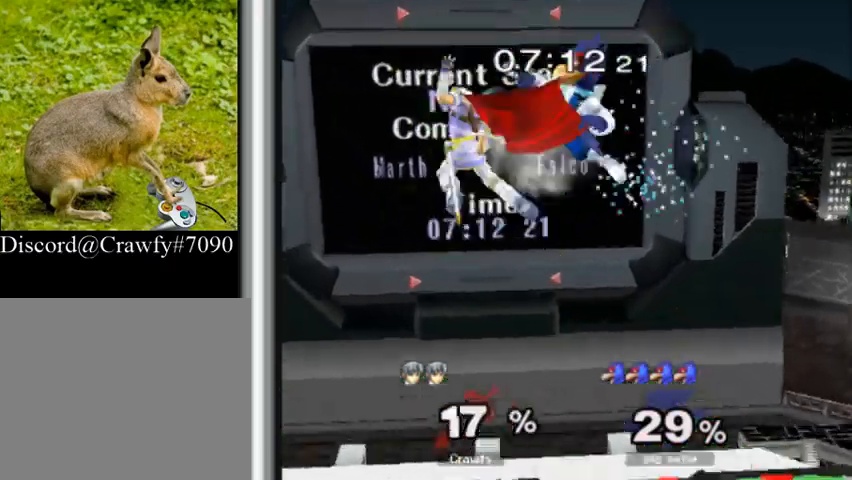
{"buttons": [], "right_stick": "center", "events": []}
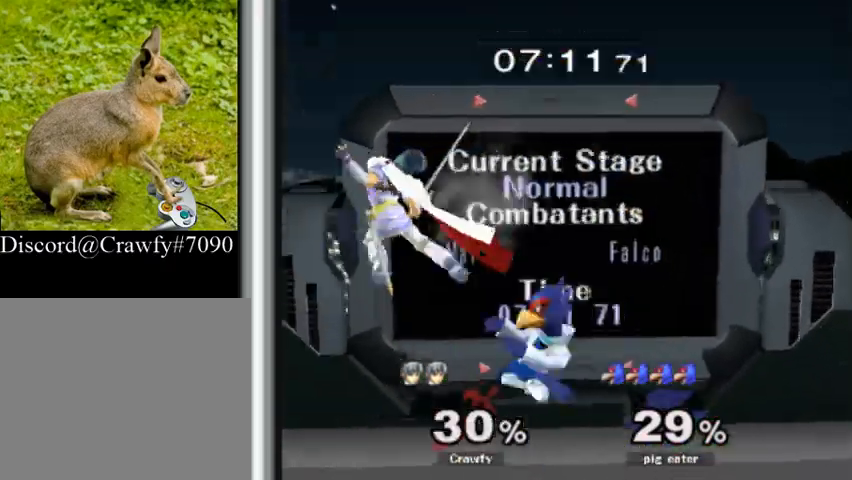
{"buttons": [], "right_stick": "center", "events": []}